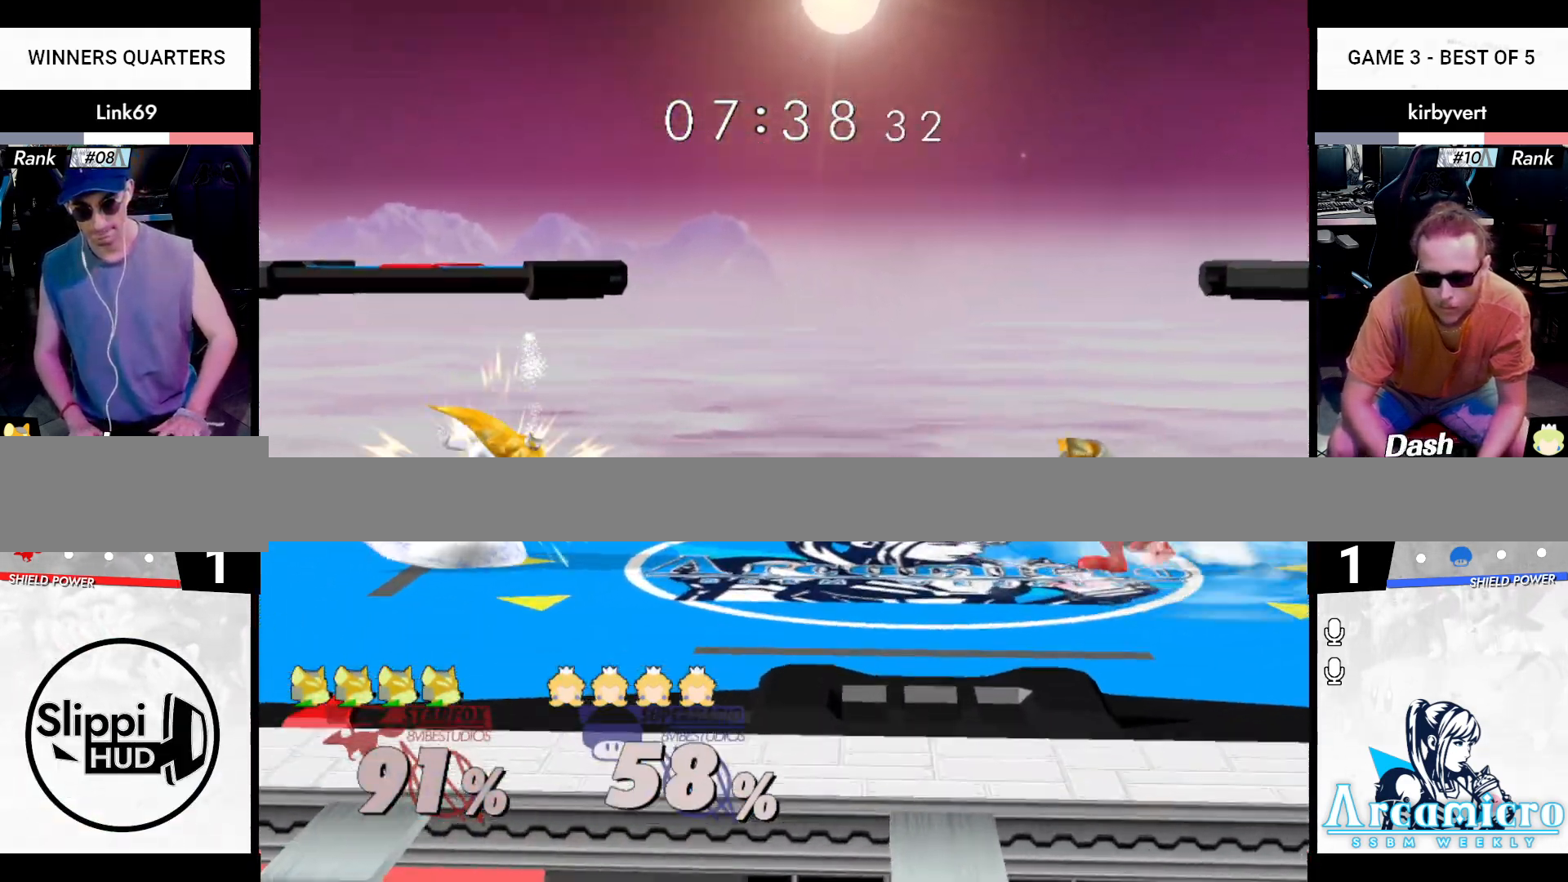
Gameplay with a controller (Nintendo layout); each line is a JSON object with the inputs held at the frame after it. "events" lists button and stick changes between this image and that frame as [ms after this image, input, new state], when the widget could be followed in between. Not read: L3 R3 Y.
{"buttons": ["A"], "left_stick": "left", "right_stick": "center", "events": [[84, "B", "up"], [84, "left_stick", "center"], [184, "left_stick", "left"], [384, "A", "down"]]}
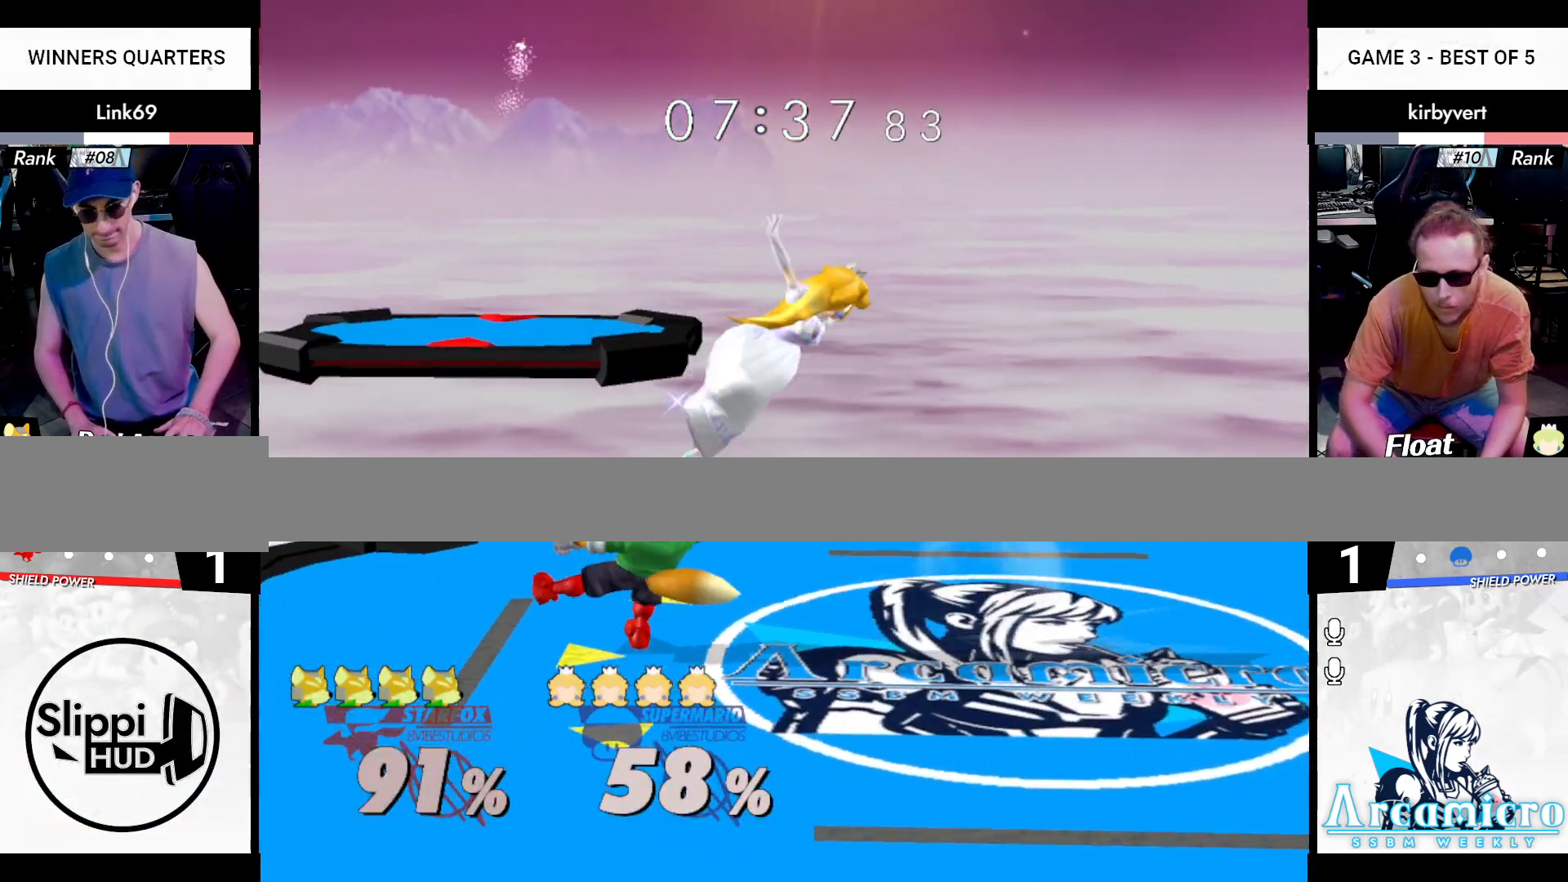
{"buttons": ["X", "L1"], "left_stick": "left", "right_stick": "center", "events": [[167, "L1", "down"], [250, "left_stick", "down-left"], [267, "A", "up"], [367, "left_stick", "left"], [484, "X", "down"]]}
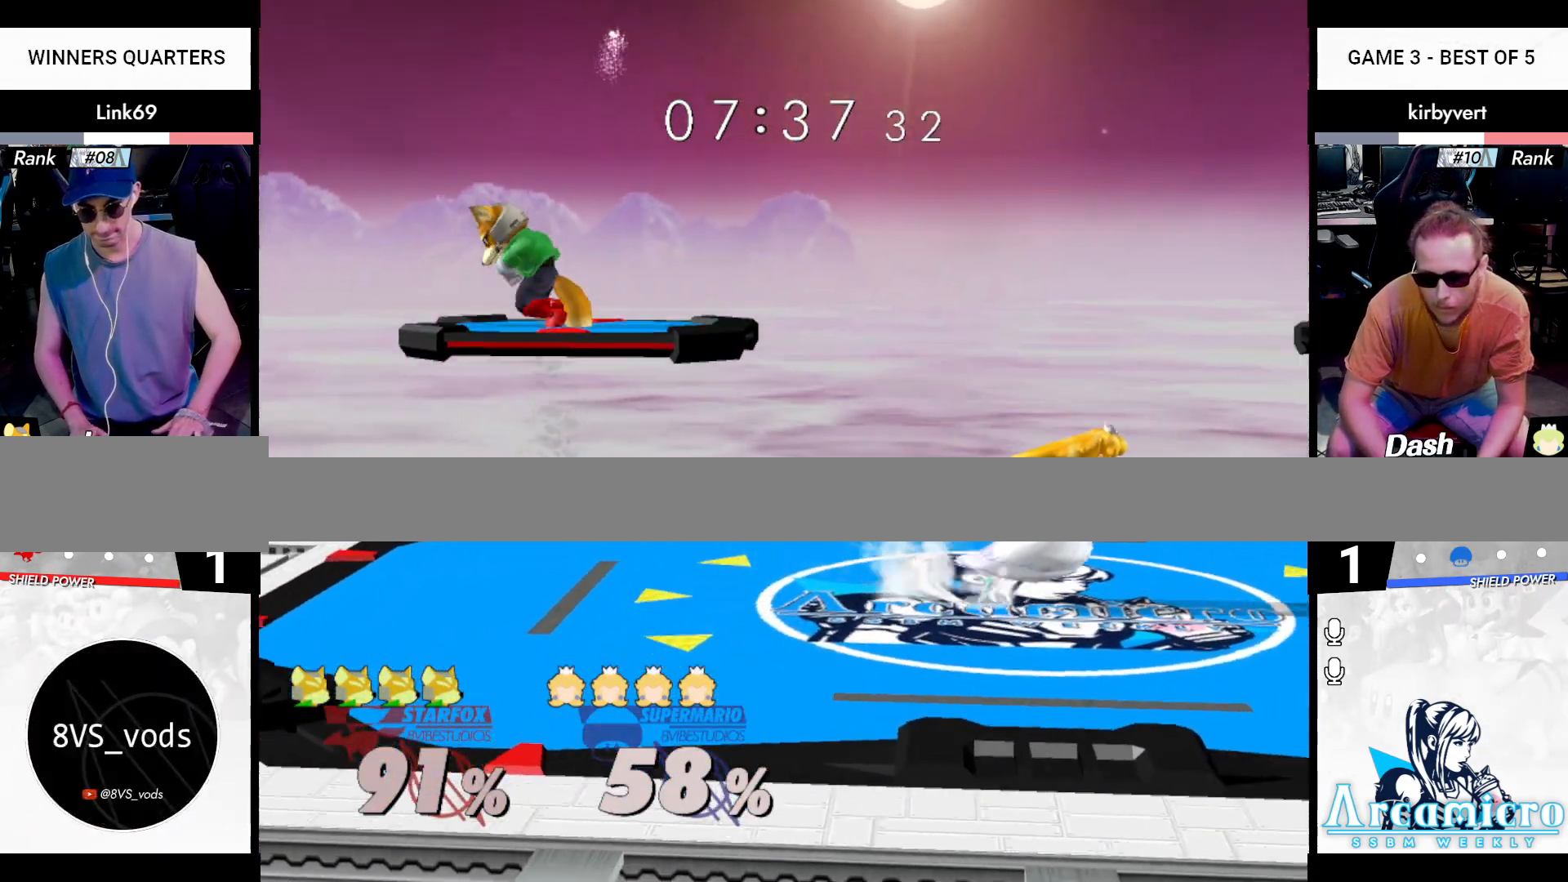
{"buttons": [], "left_stick": "right", "right_stick": "center", "events": [[67, "L1", "up"], [84, "left_stick", "right"], [134, "X", "up"], [217, "left_stick", "down"], [250, "R1", "down"], [384, "R1", "up"], [384, "left_stick", "center"], [434, "left_stick", "right"]]}
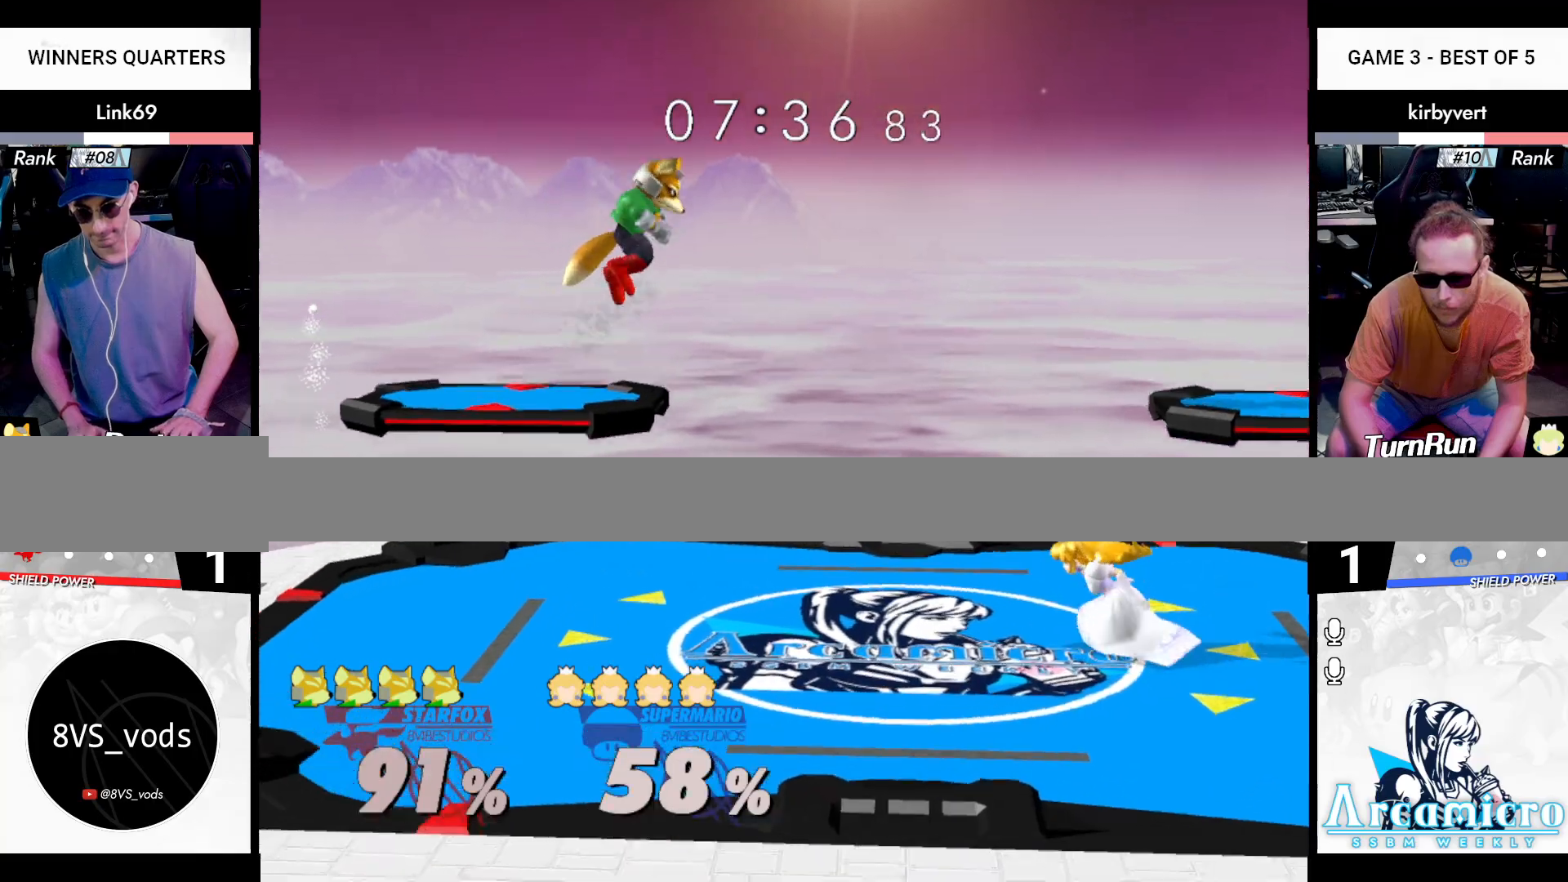
{"buttons": ["X"], "left_stick": "left", "right_stick": "center", "events": [[16, "X", "down"], [33, "X", "up"], [100, "left_stick", "center"], [283, "left_stick", "down"], [433, "X", "down"], [483, "left_stick", "left"]]}
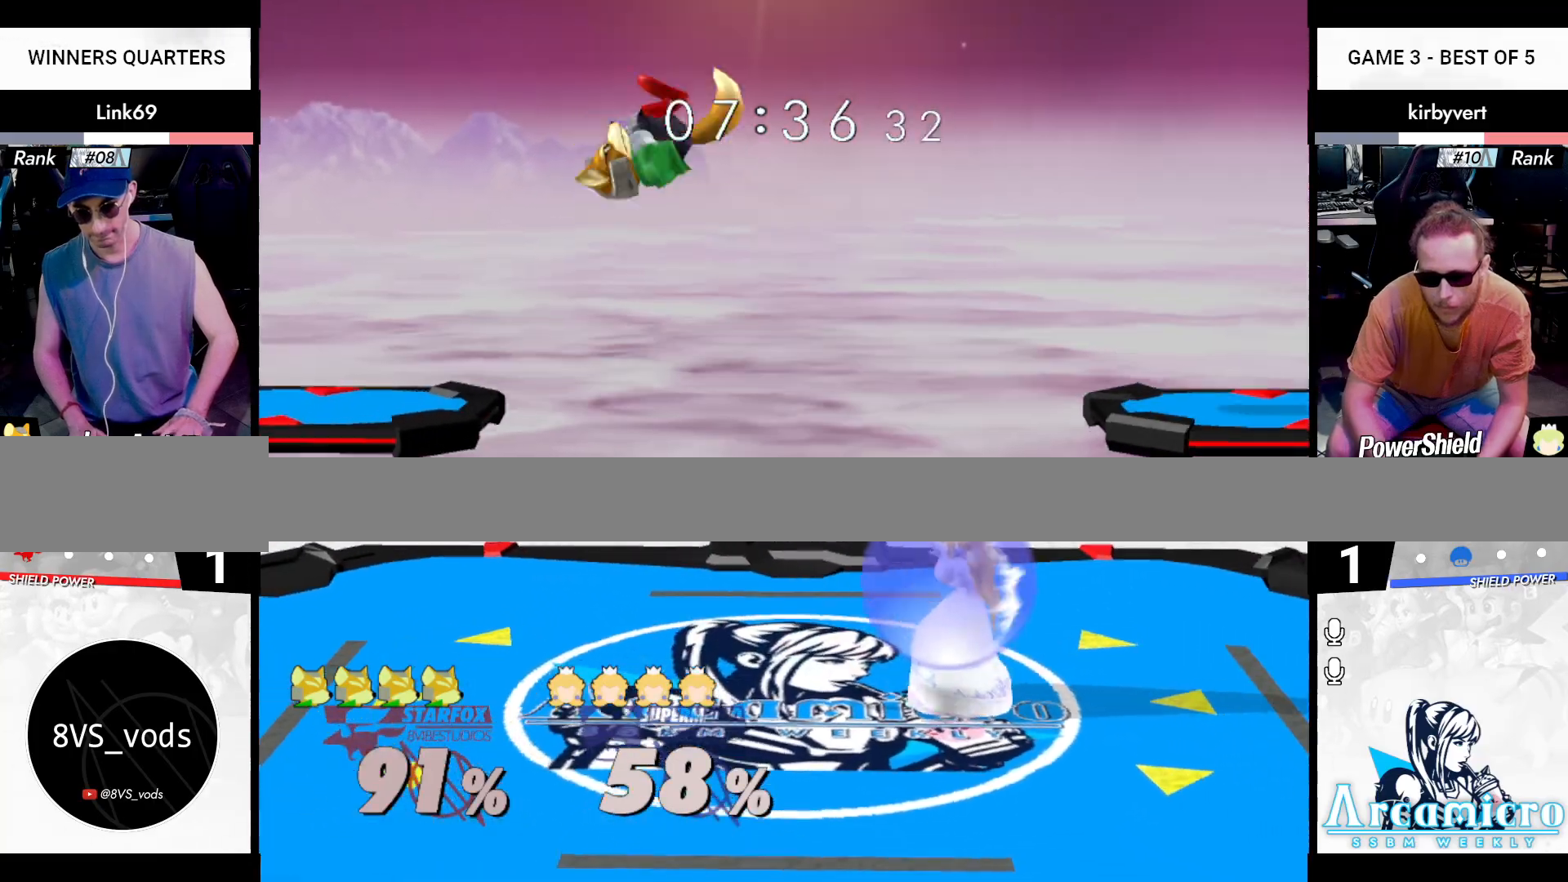
{"buttons": ["R1"], "left_stick": "down-left", "right_stick": "center", "events": [[200, "X", "up"], [267, "left_stick", "down-left"], [501, "R1", "down"]]}
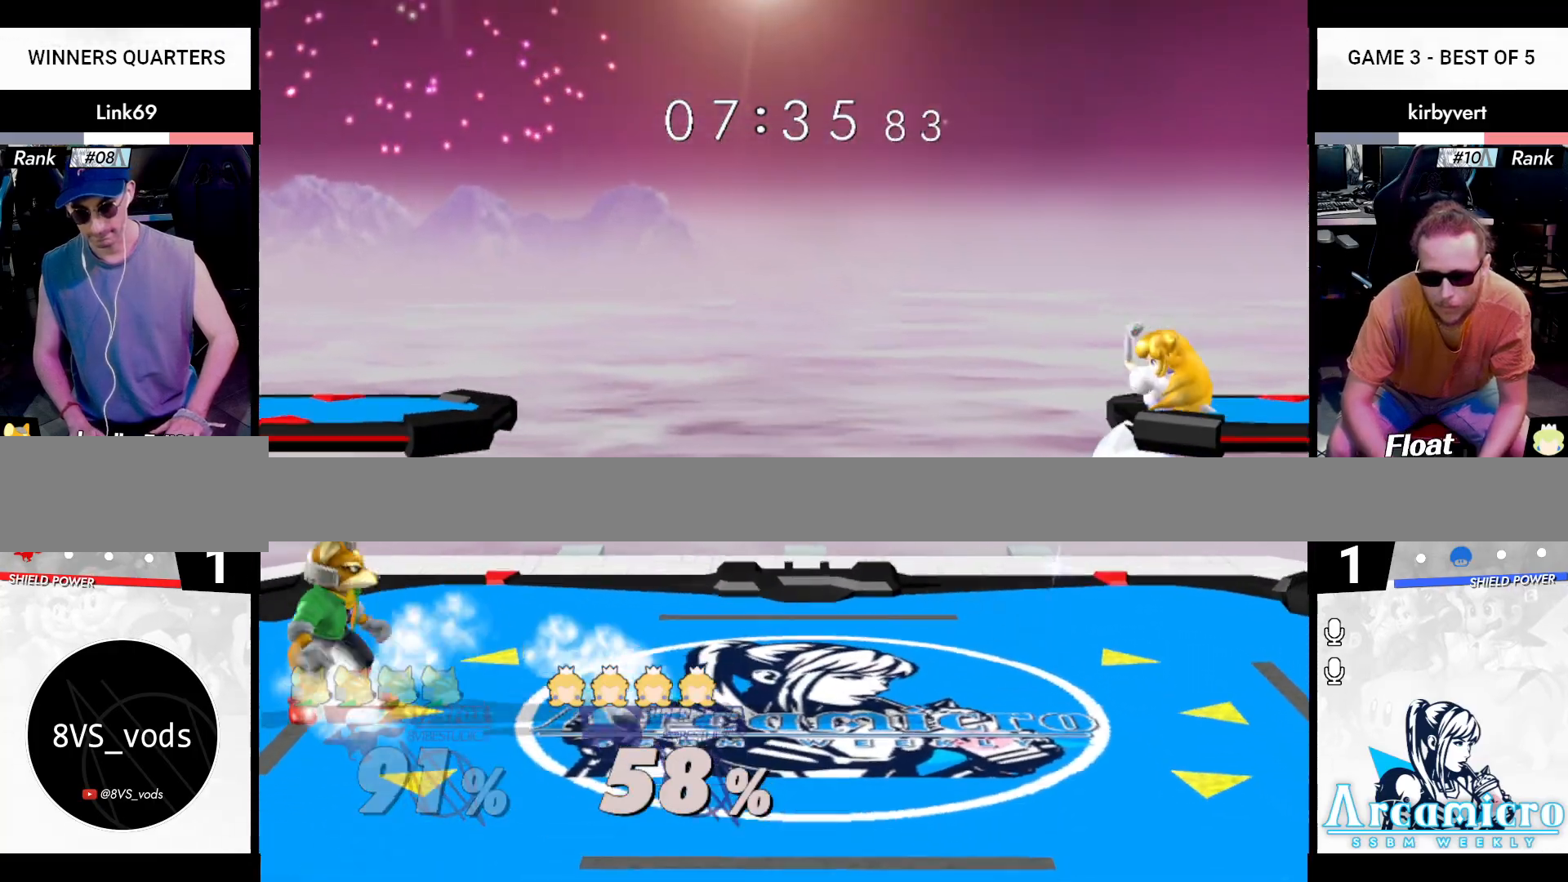
{"buttons": [], "left_stick": "right", "right_stick": "center", "events": [[66, "left_stick", "center"], [100, "R1", "up"], [183, "left_stick", "right"], [300, "left_stick", "left"], [417, "left_stick", "right"]]}
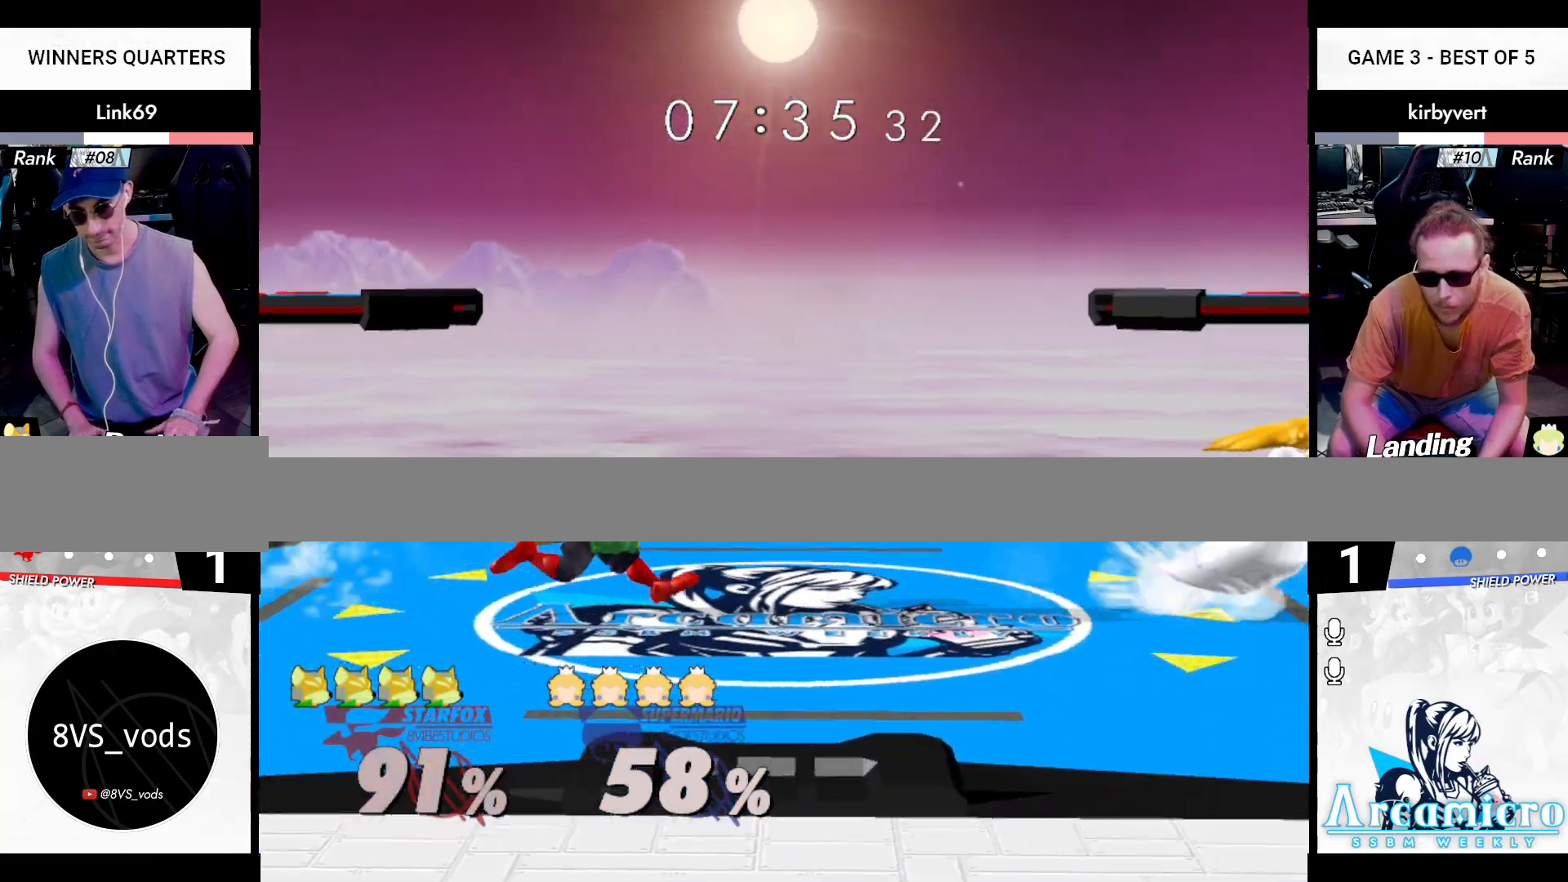
{"buttons": [], "left_stick": "left", "right_stick": "down", "events": [[184, "L1", "down"], [200, "left_stick", "center"], [217, "X", "down"], [250, "X", "up"], [267, "L1", "up"], [334, "left_stick", "left"], [351, "right_stick", "down"]]}
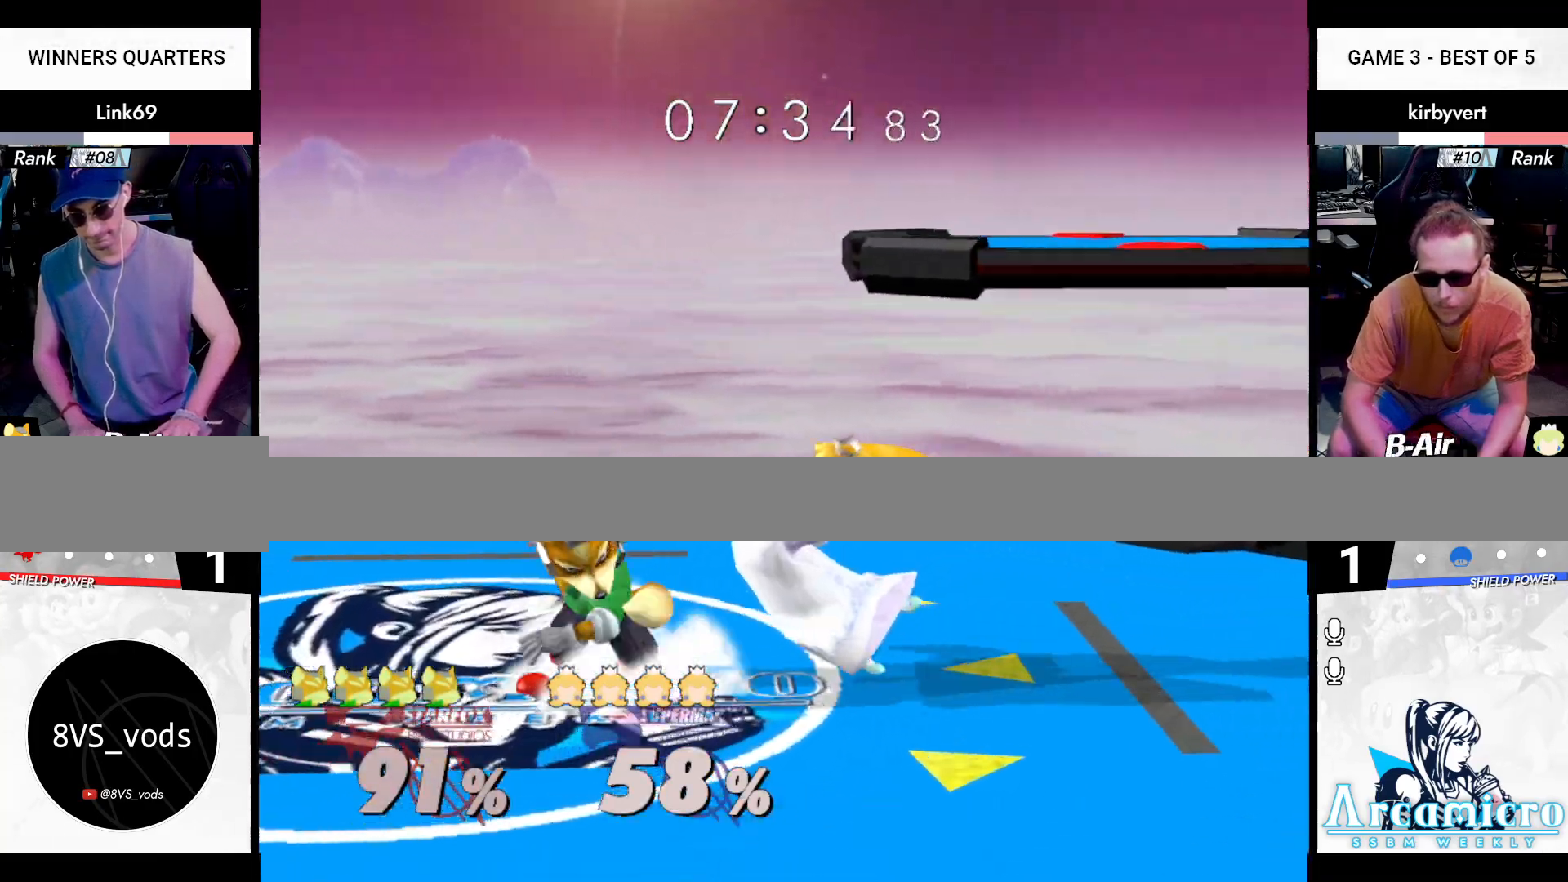
{"buttons": ["L1"], "left_stick": "left", "right_stick": "center", "events": [[66, "X", "down"], [66, "Z", "down"], [100, "left_stick", "down-left"], [150, "right_stick", "center"], [200, "X", "up"], [200, "Z", "up"], [233, "left_stick", "center"], [283, "left_stick", "left"], [467, "L1", "down"]]}
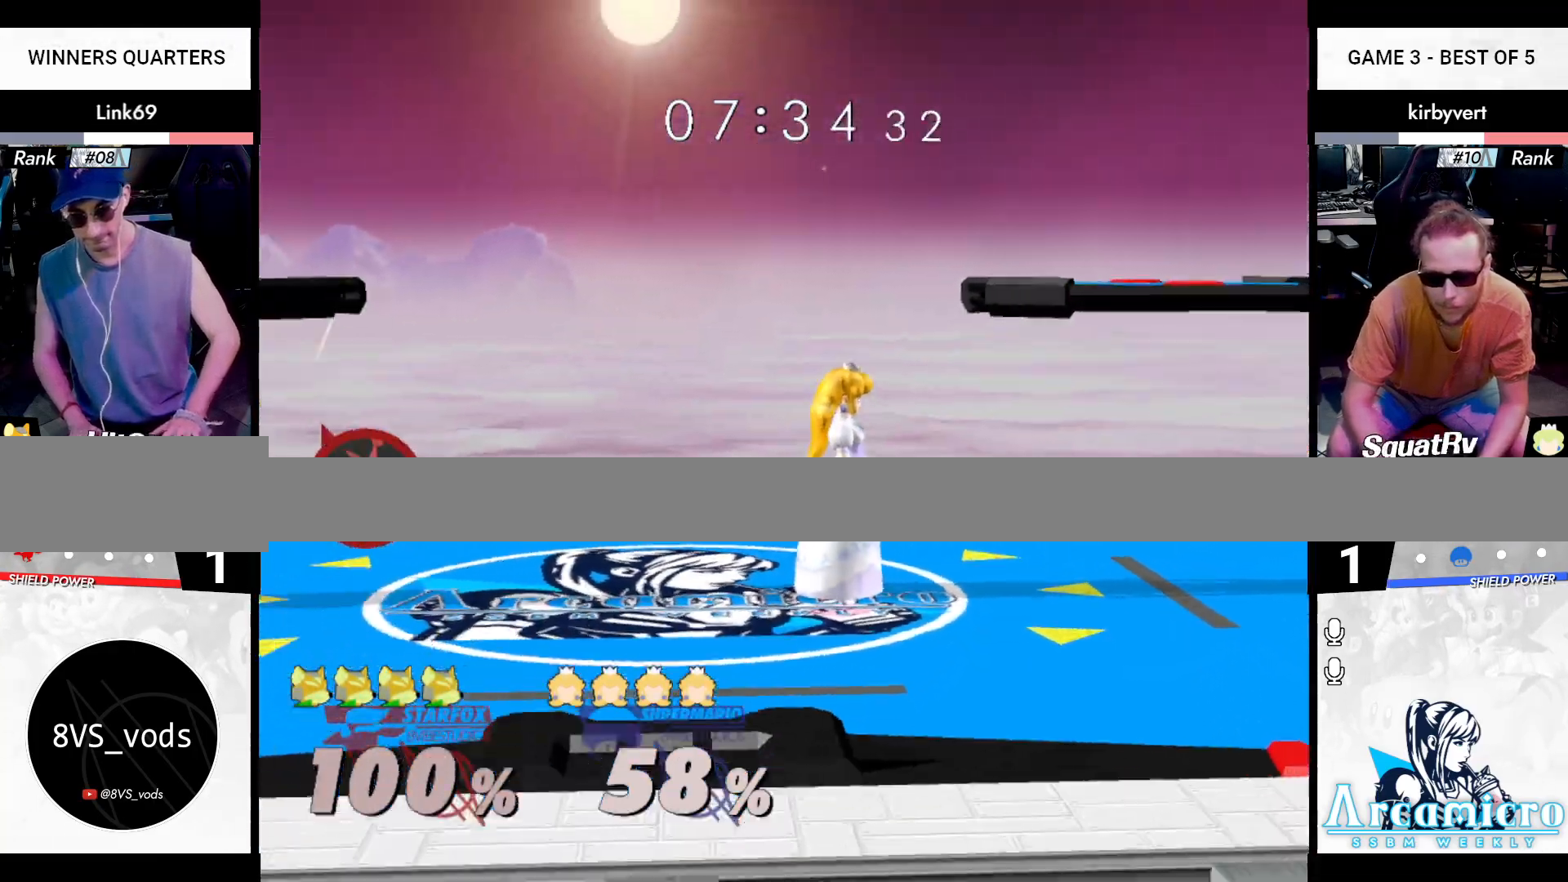
{"buttons": [], "left_stick": "up", "right_stick": "center", "events": [[17, "X", "down"], [50, "X", "up"], [84, "left_stick", "right"], [134, "L1", "up"], [167, "left_stick", "center"], [334, "left_stick", "up"]]}
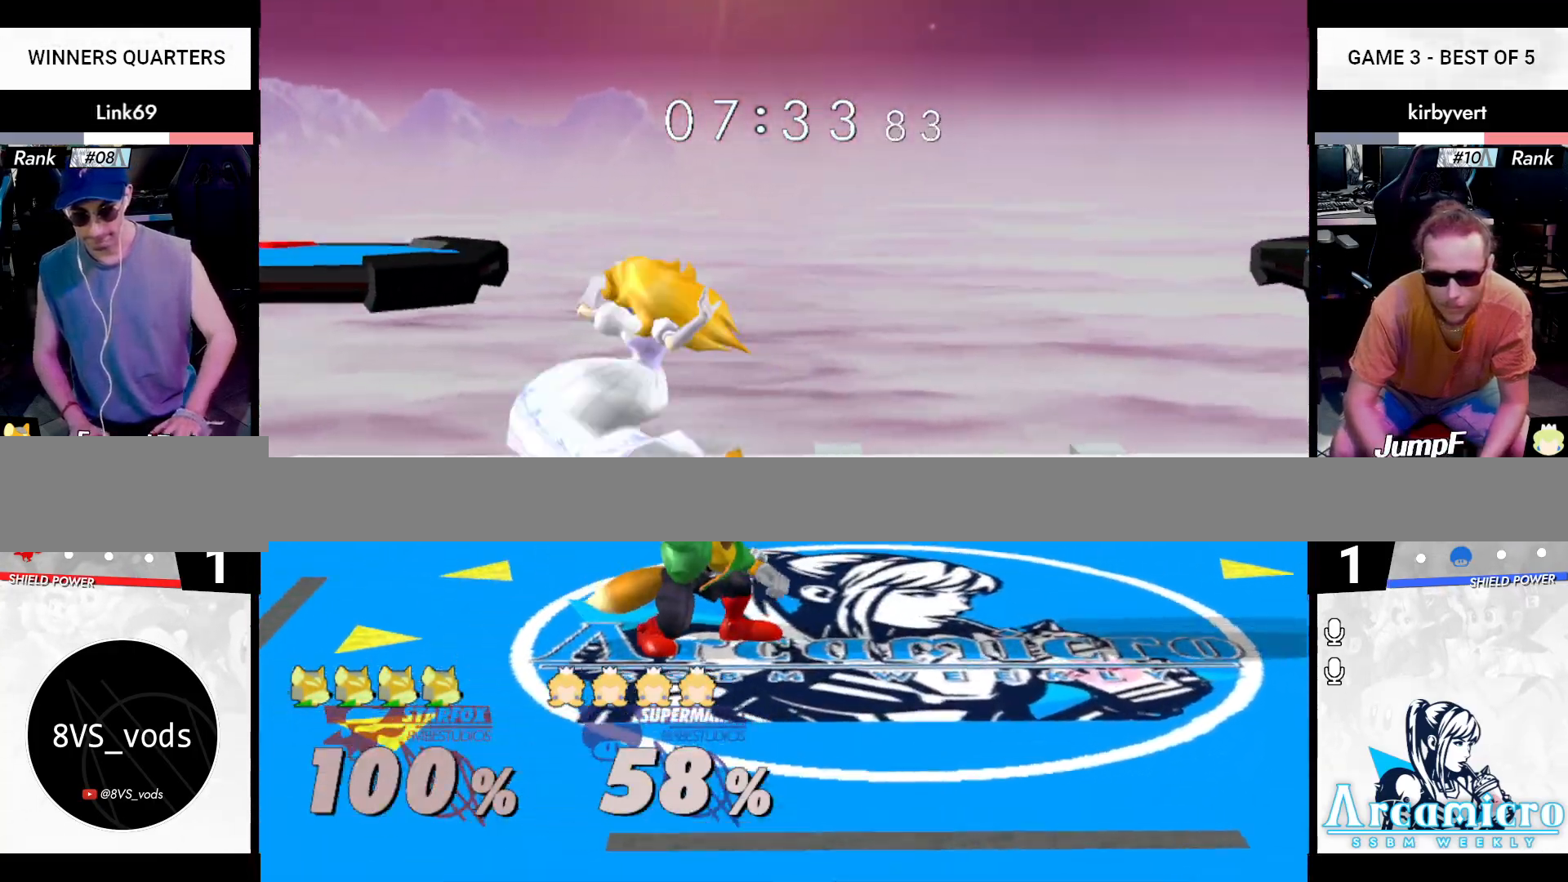
{"buttons": ["L1"], "left_stick": "right", "right_stick": "center", "events": [[50, "left_stick", "center"], [267, "left_stick", "right"], [300, "L1", "down"]]}
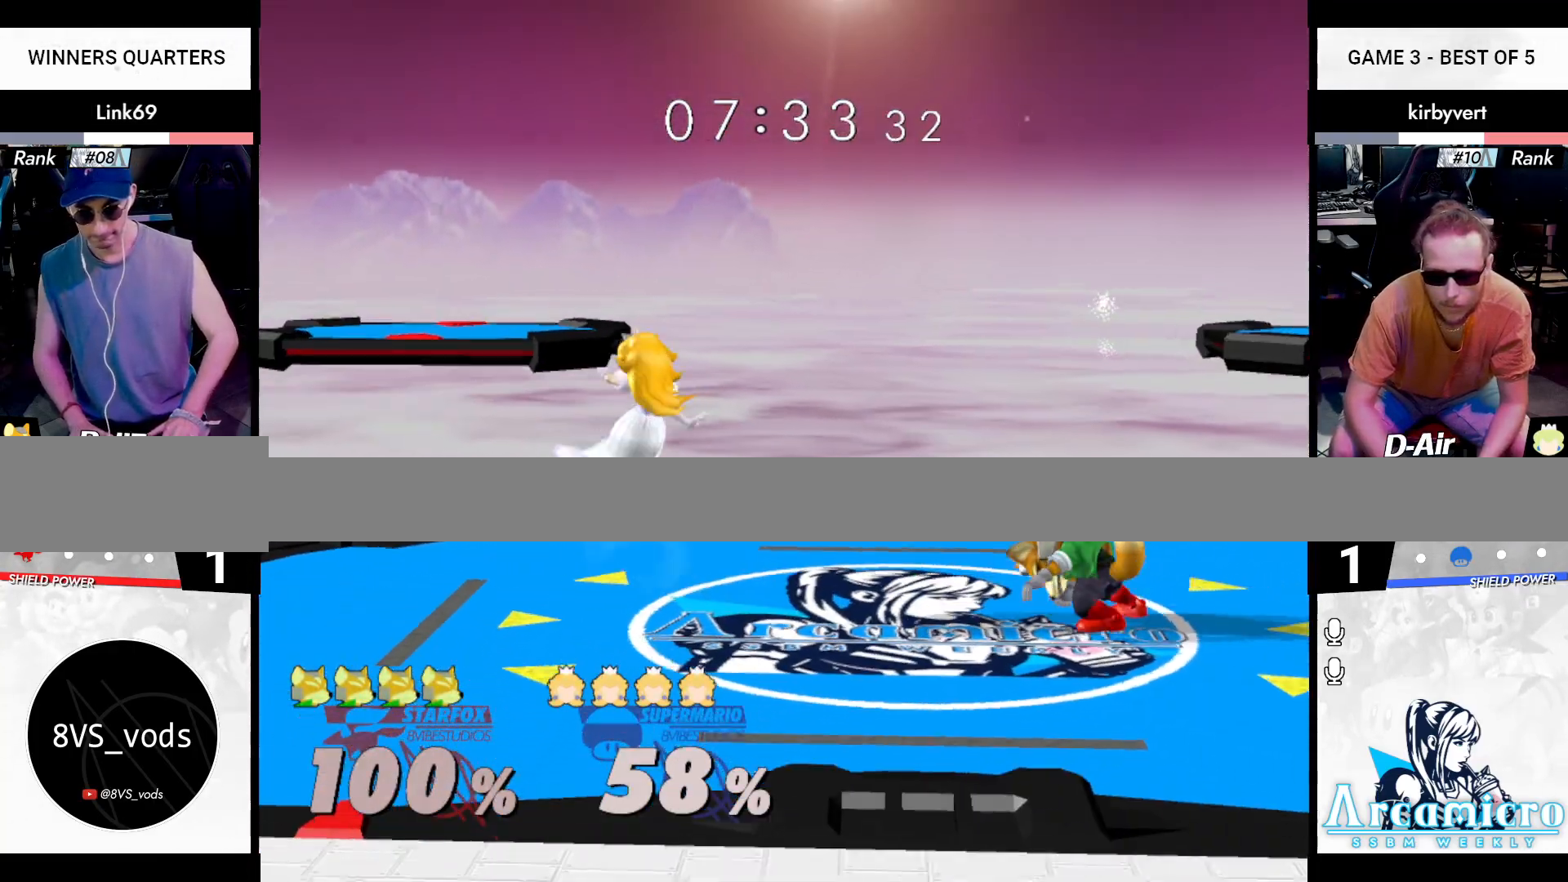
{"buttons": ["X", "L1"], "left_stick": "right", "right_stick": "center", "events": [[117, "X", "down"], [134, "X", "up"], [467, "X", "down"]]}
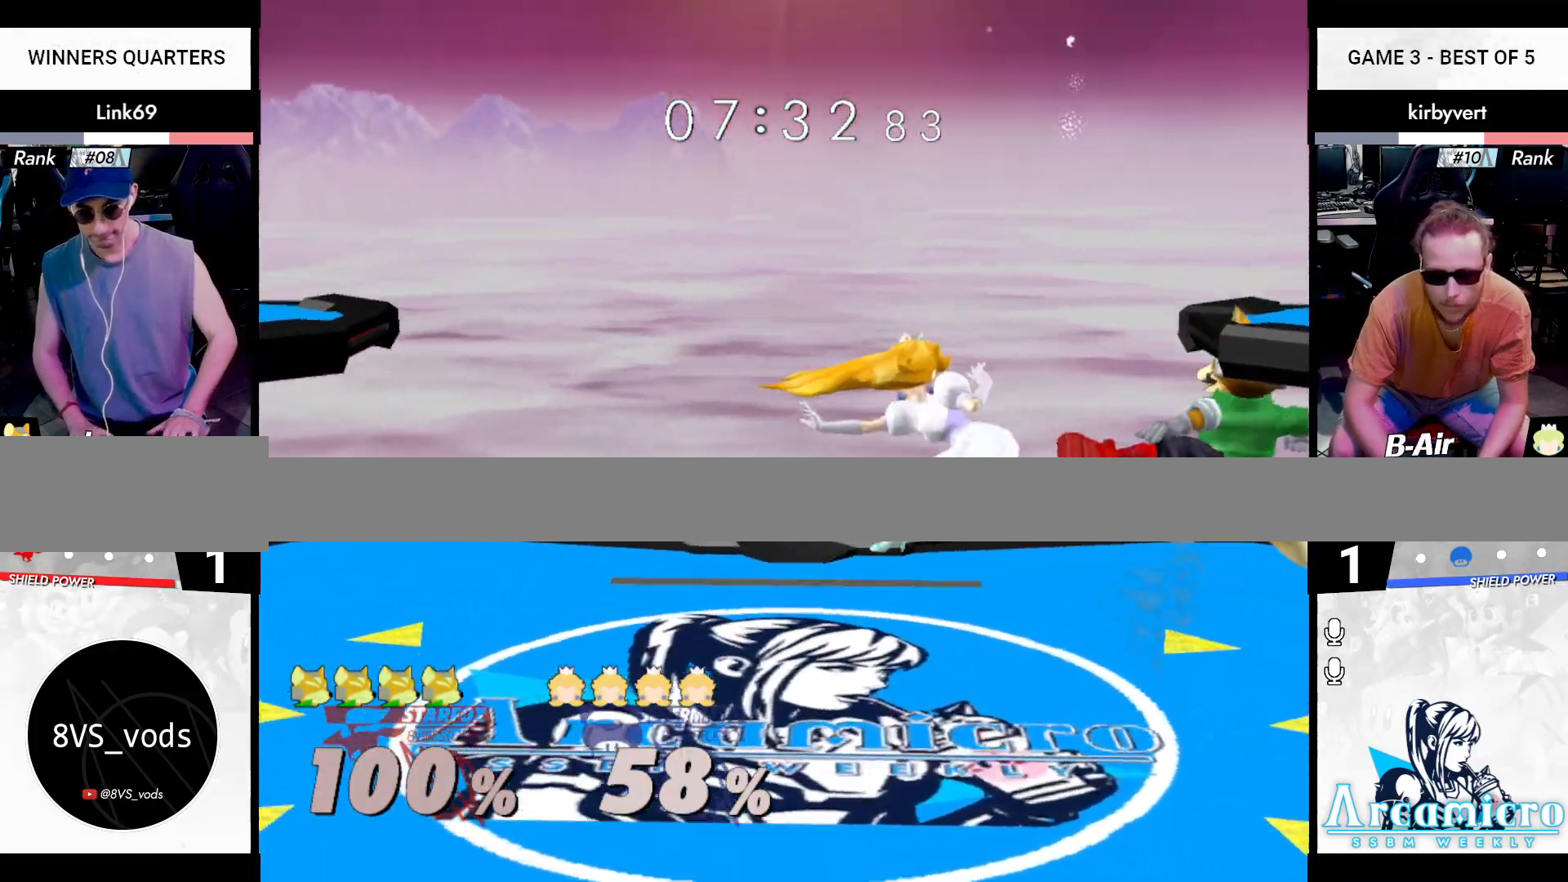
{"buttons": [], "left_stick": "down", "right_stick": "center", "events": [[16, "X", "up"], [50, "left_stick", "center"], [66, "L1", "up"], [100, "A", "down"], [250, "left_stick", "right"], [367, "X", "down"], [367, "Z", "down"], [417, "left_stick", "down"], [433, "A", "up"], [450, "X", "up"], [467, "Z", "up"]]}
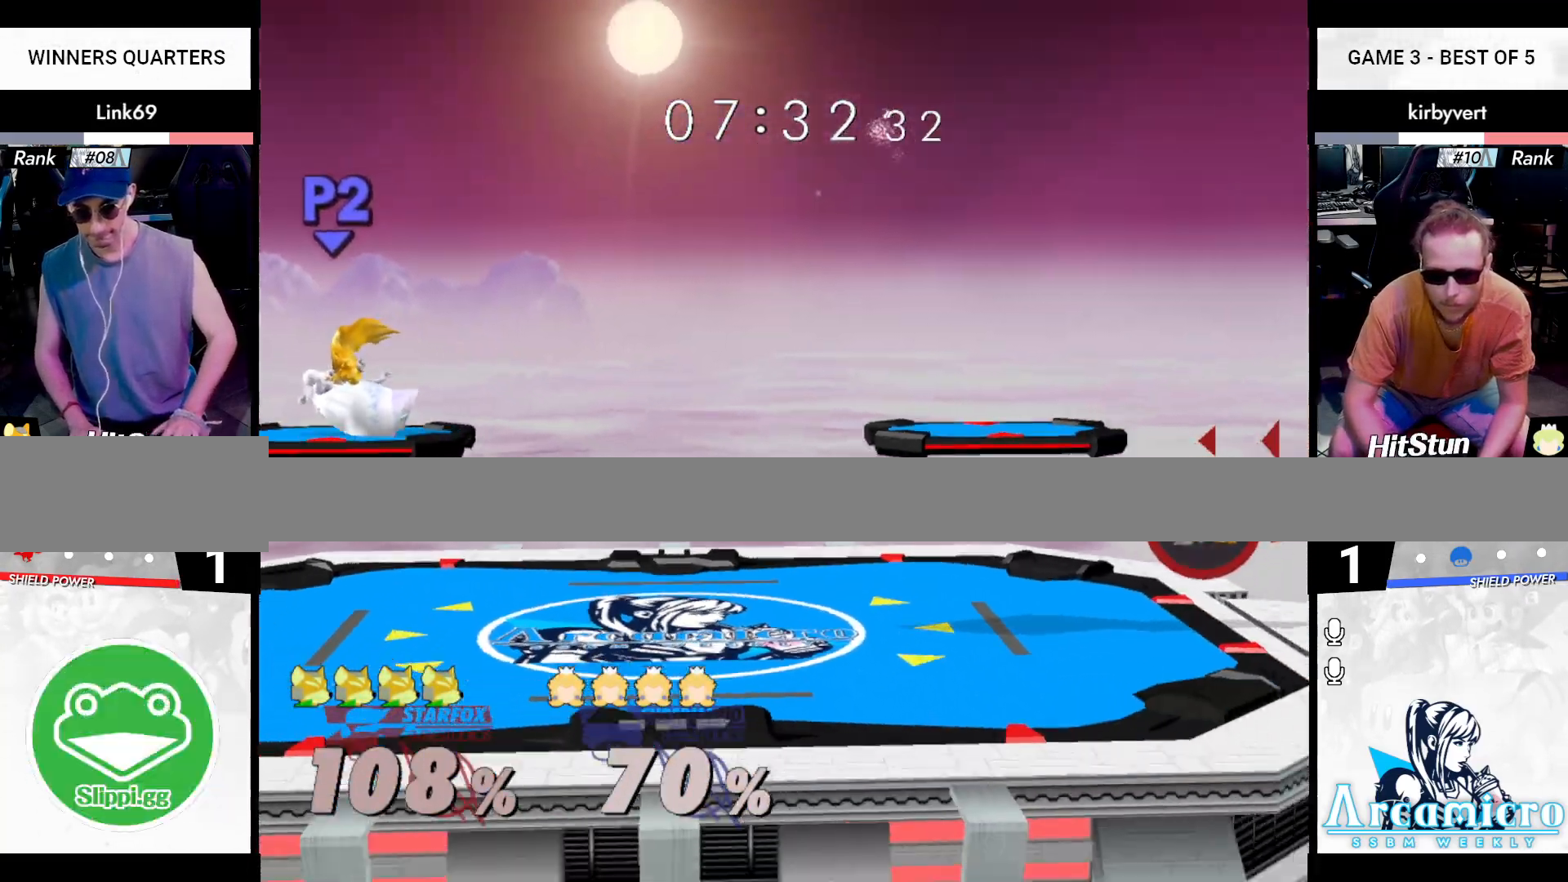
{"buttons": ["X"], "left_stick": "left", "right_stick": "center", "events": [[17, "left_stick", "center"], [84, "left_stick", "left"], [501, "X", "down"]]}
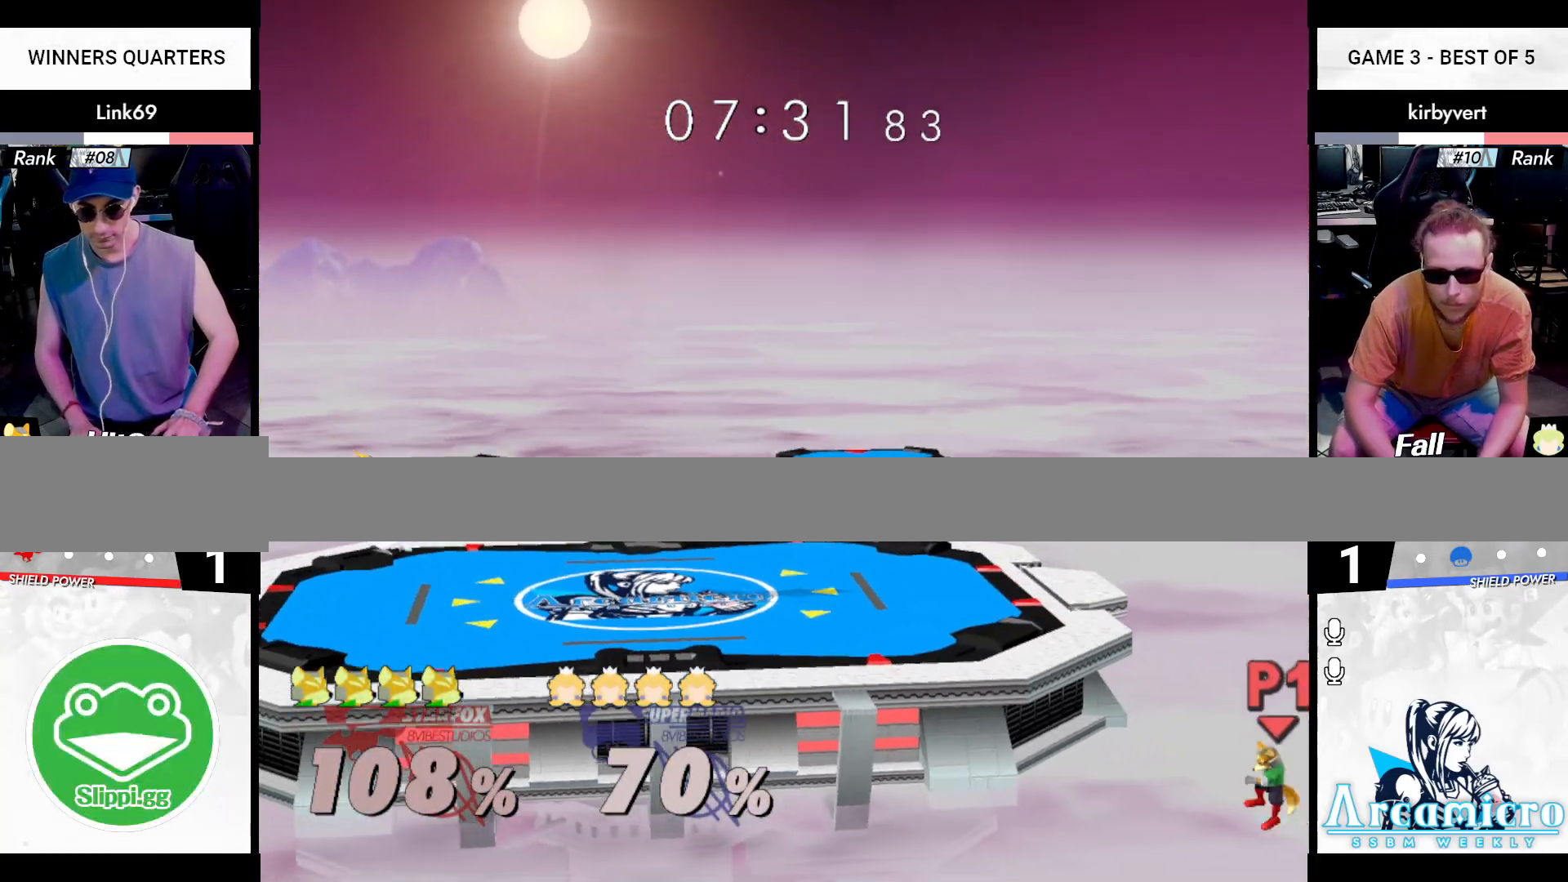
{"buttons": [], "left_stick": "left", "right_stick": "center", "events": [[333, "X", "up"]]}
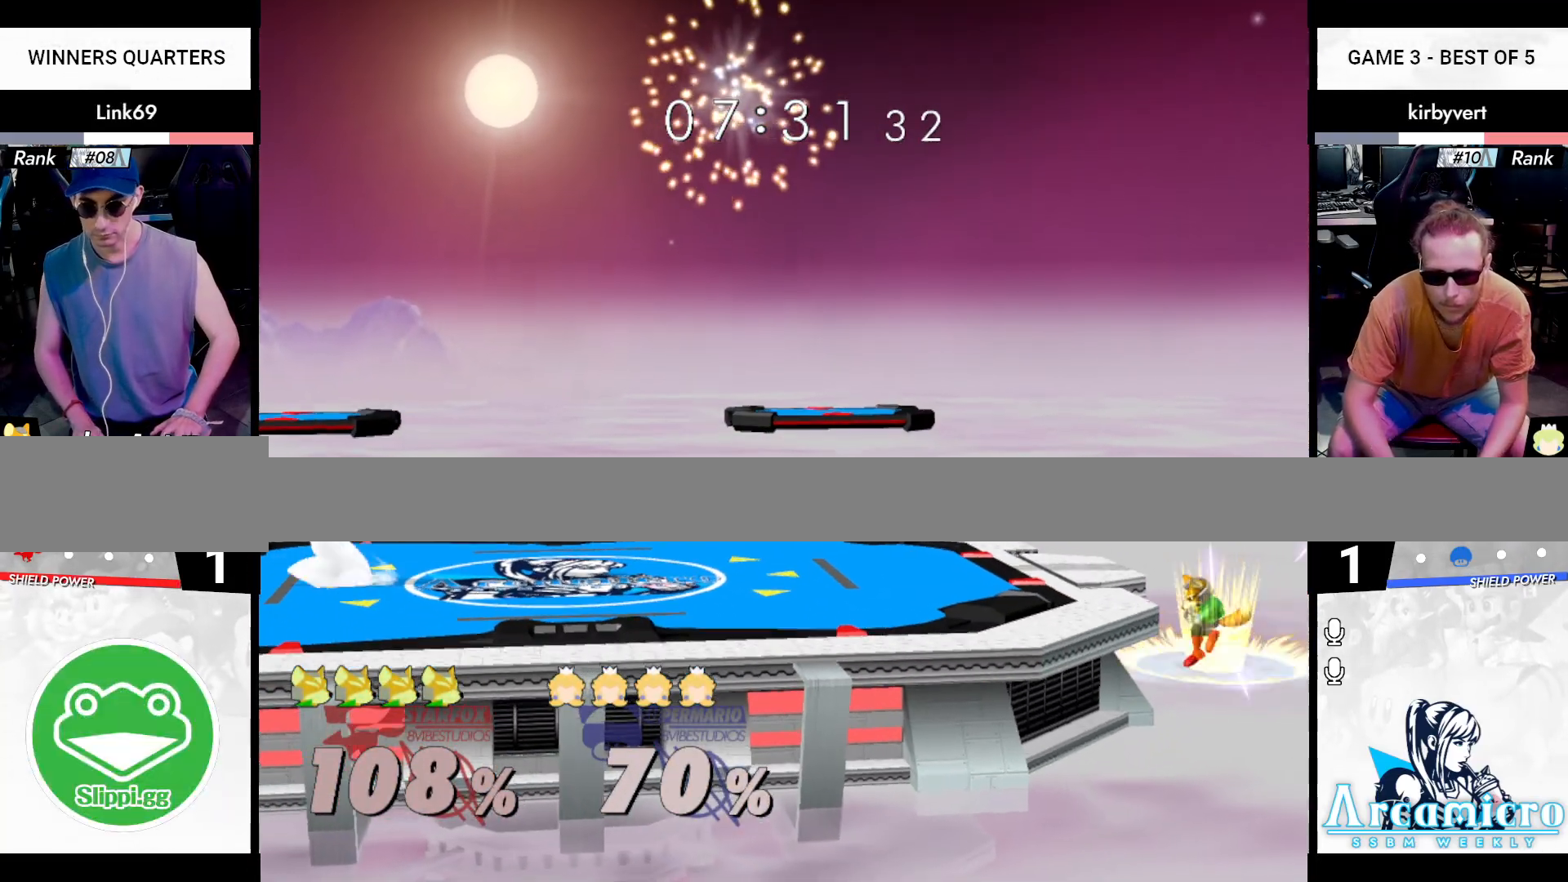
{"buttons": [], "left_stick": "up-left", "right_stick": "center", "events": [[117, "B", "down"], [117, "left_stick", "up"], [317, "B", "up"], [351, "left_stick", "up-left"]]}
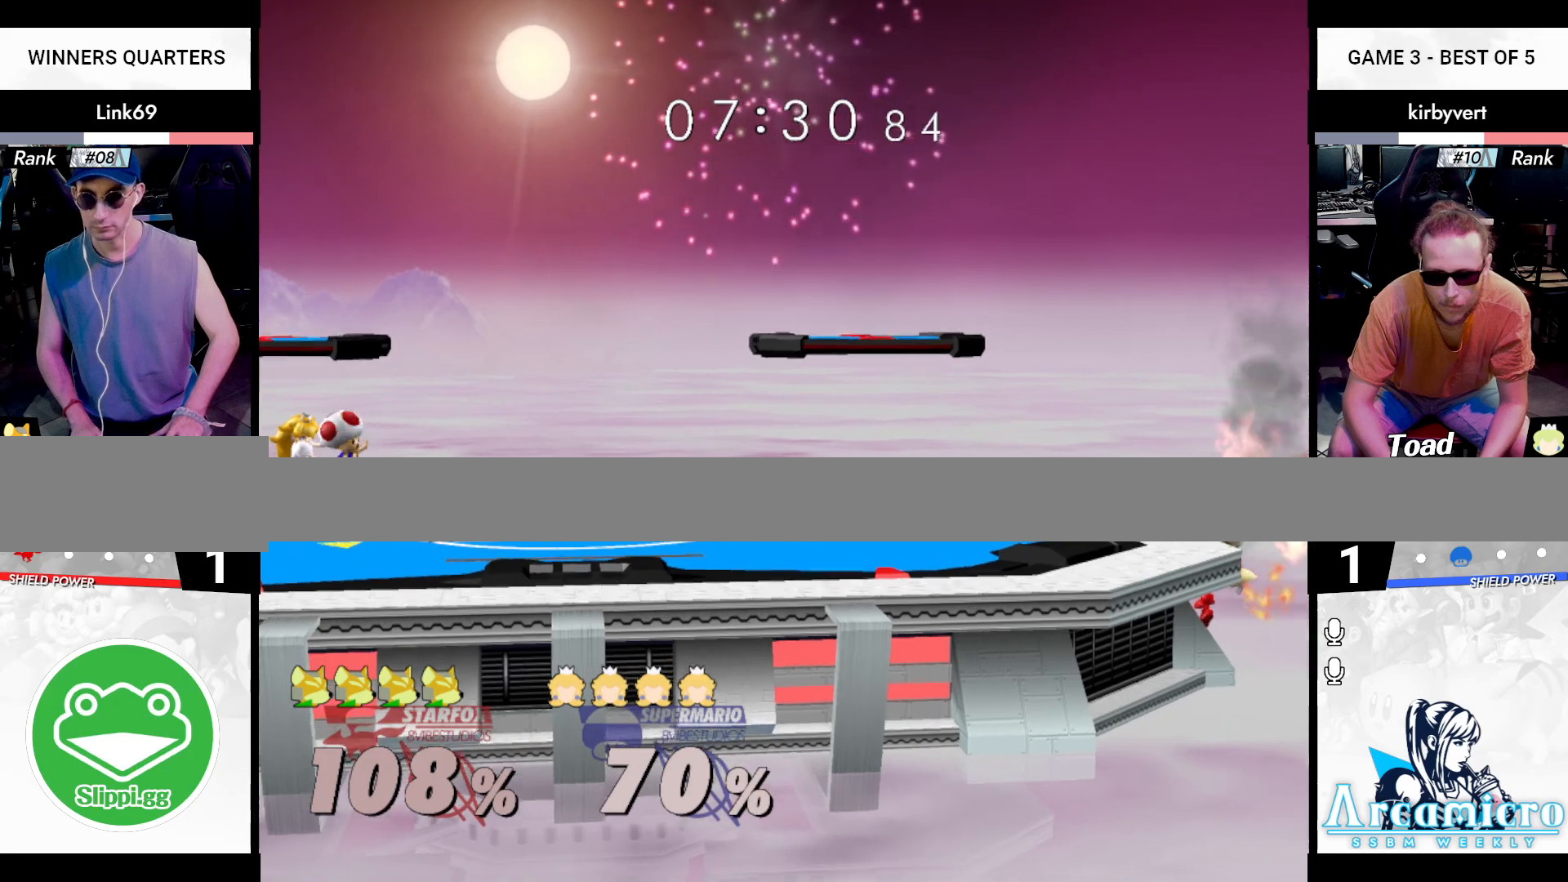
{"buttons": [], "left_stick": "center", "right_stick": "center", "events": [[417, "left_stick", "center"]]}
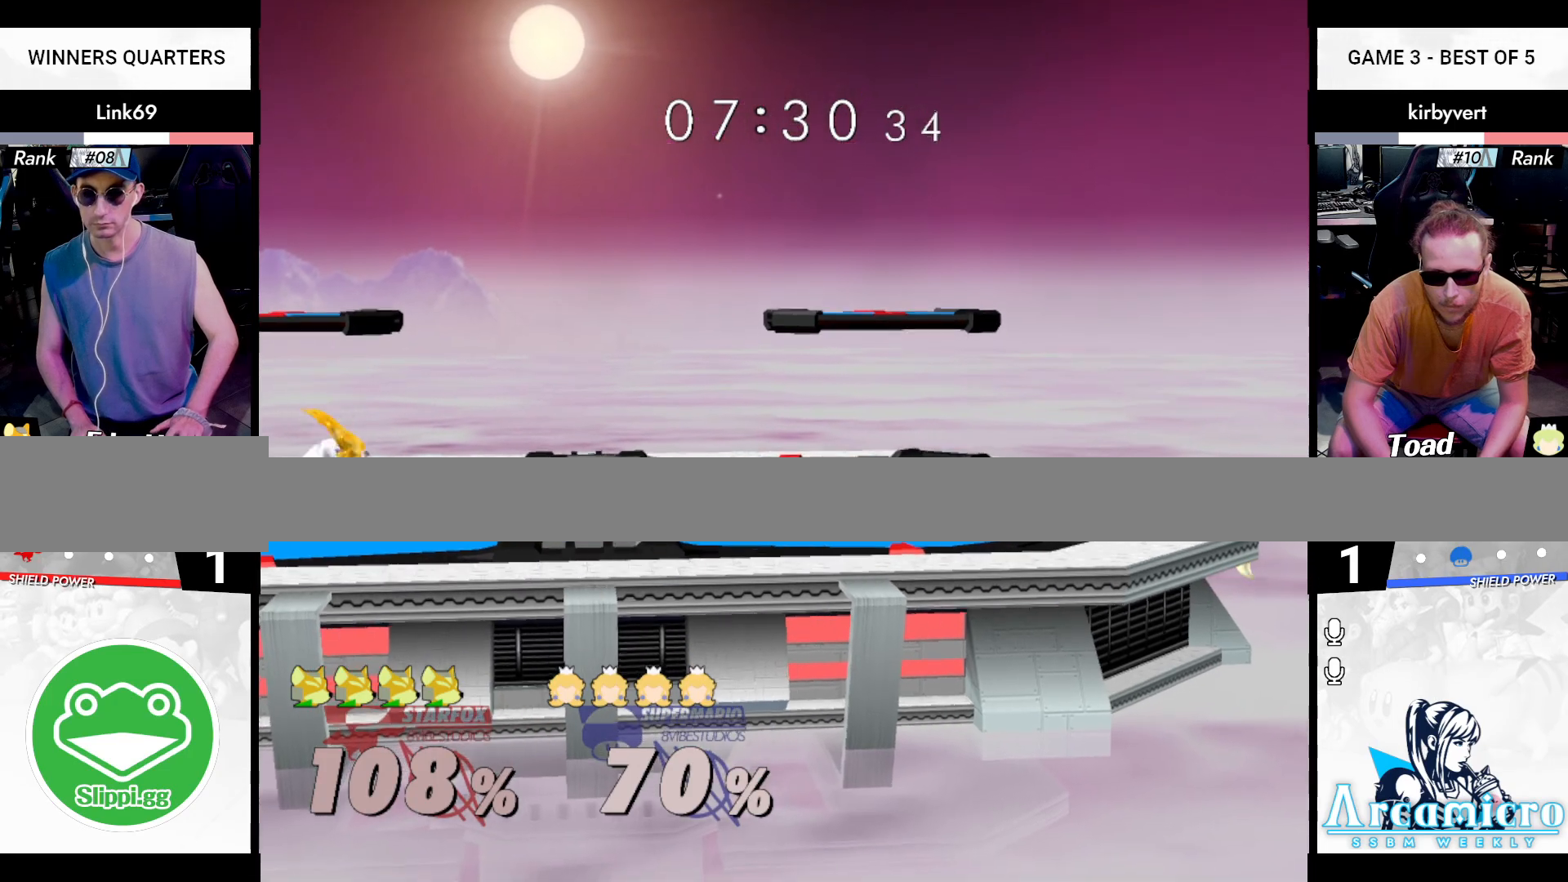
{"buttons": [], "left_stick": "center", "right_stick": "center", "events": [[50, "left_stick", "left"], [367, "left_stick", "center"]]}
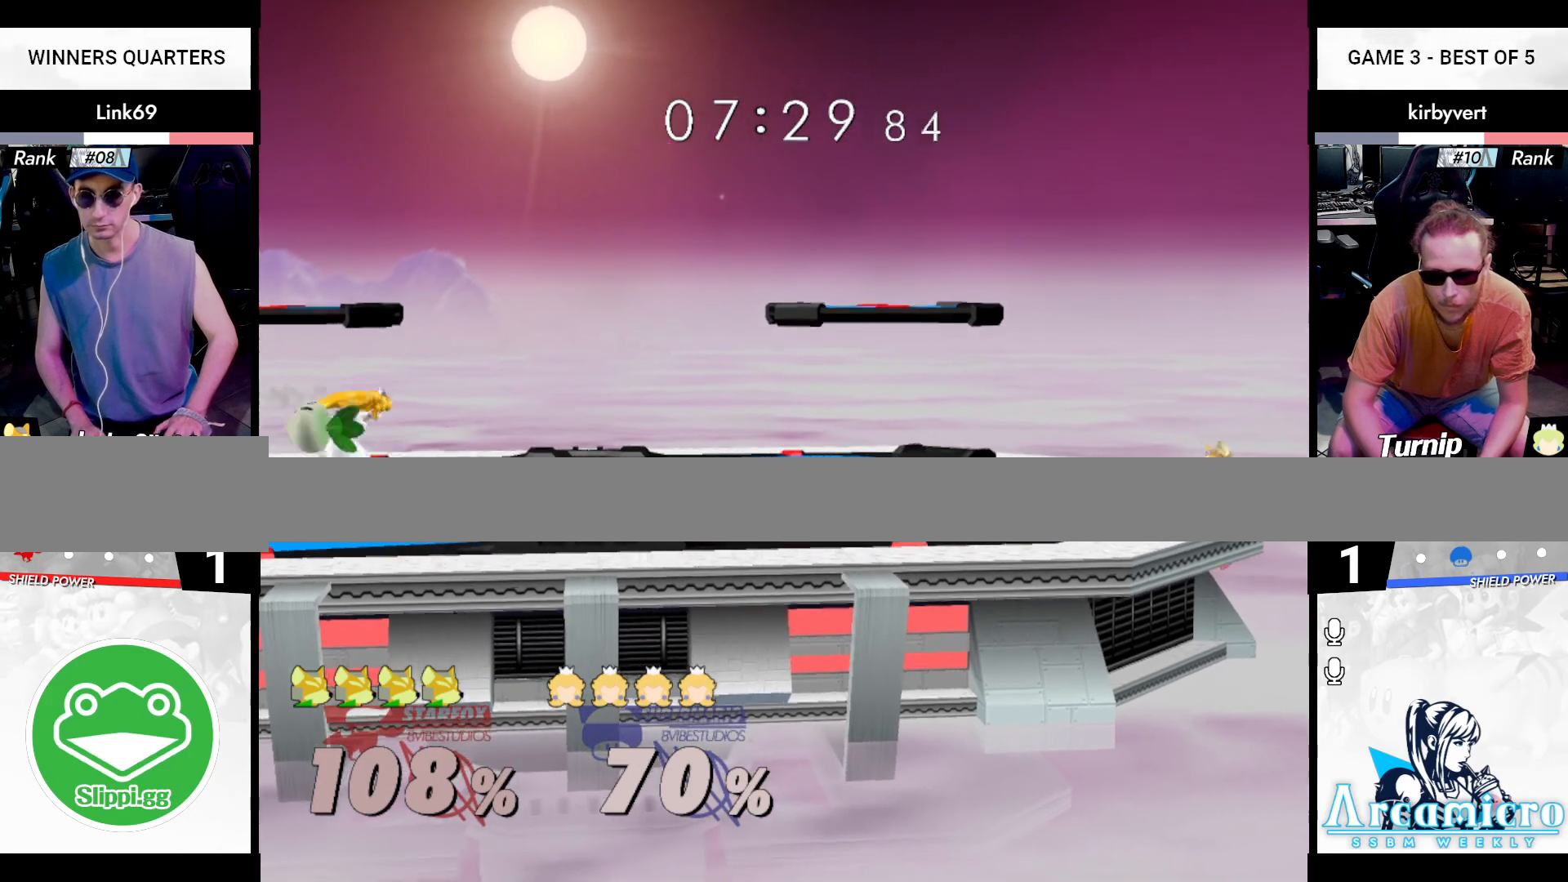
{"buttons": [], "left_stick": "center", "right_stick": "center", "events": []}
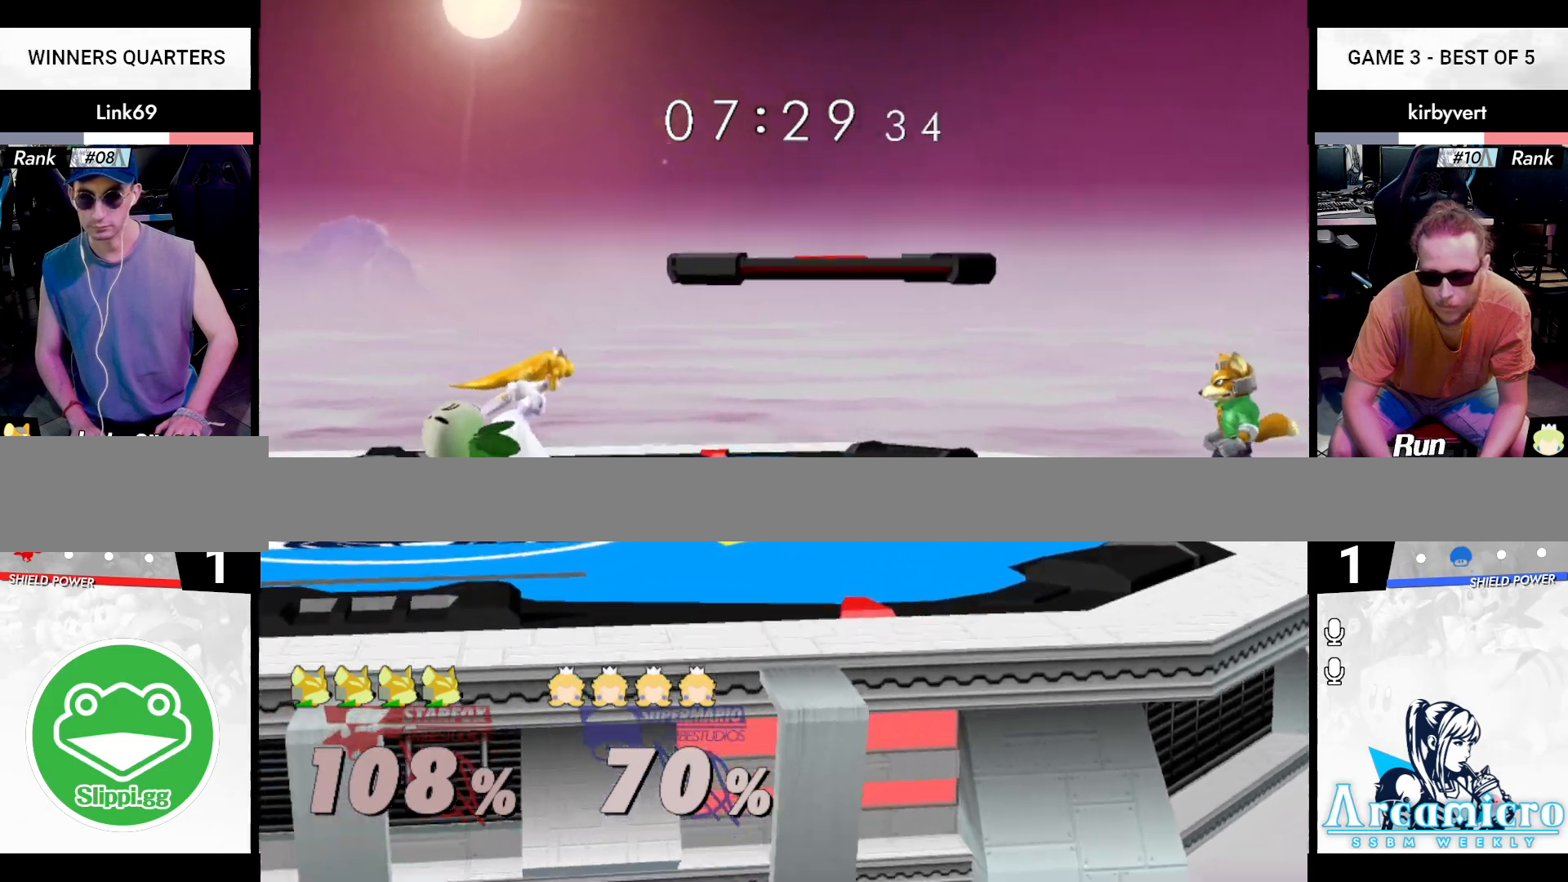
{"buttons": ["B"], "left_stick": "down", "right_stick": "center", "events": [[300, "left_stick", "down"], [333, "B", "down"]]}
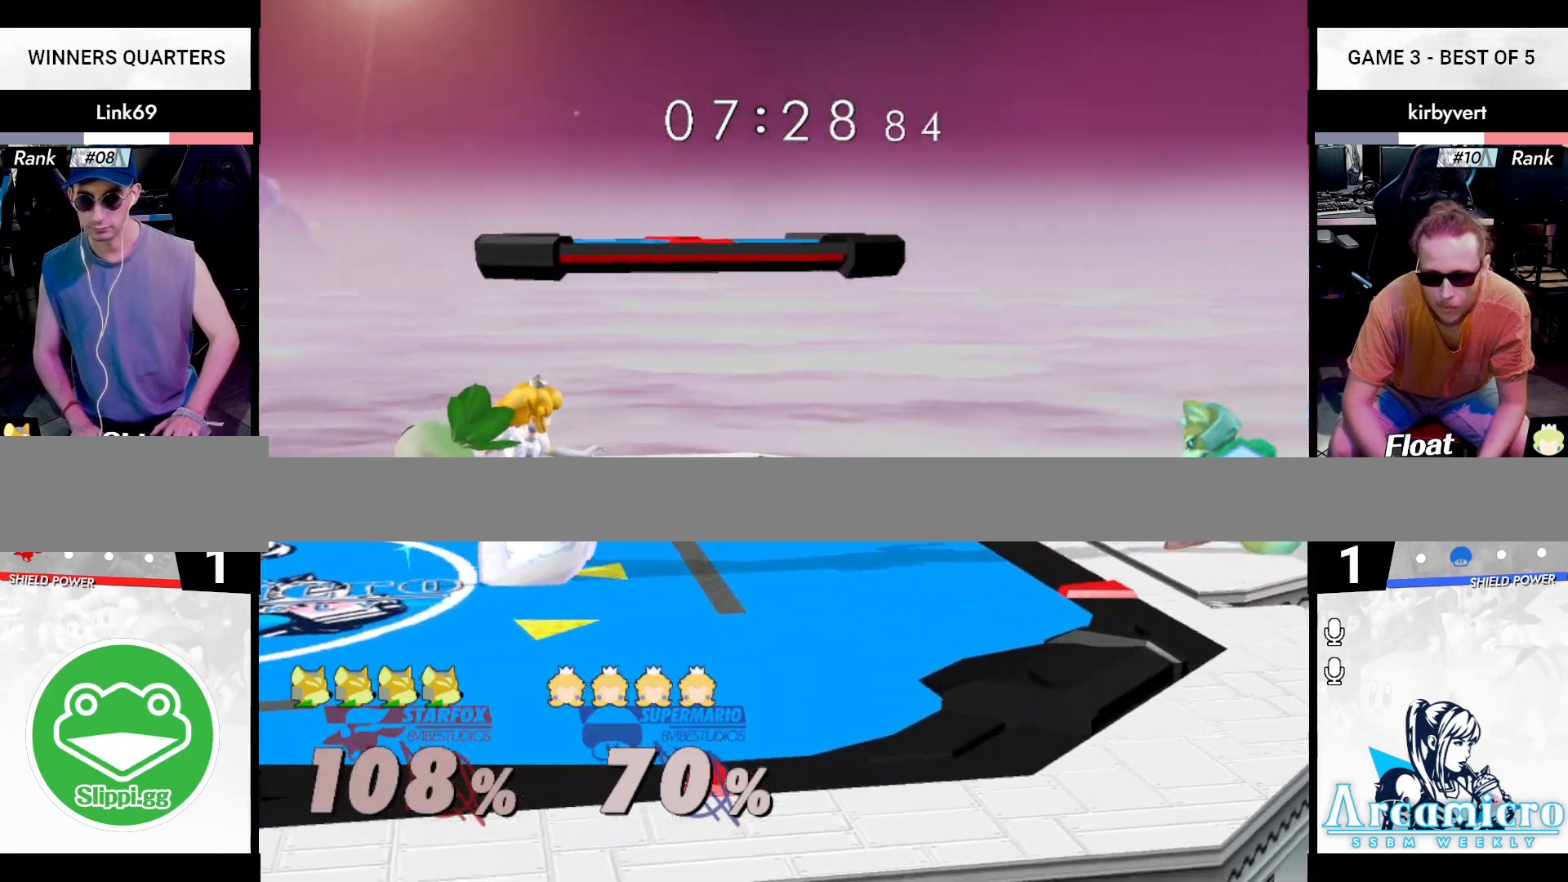
{"buttons": ["B"], "left_stick": "center", "right_stick": "center", "events": [[400, "left_stick", "center"]]}
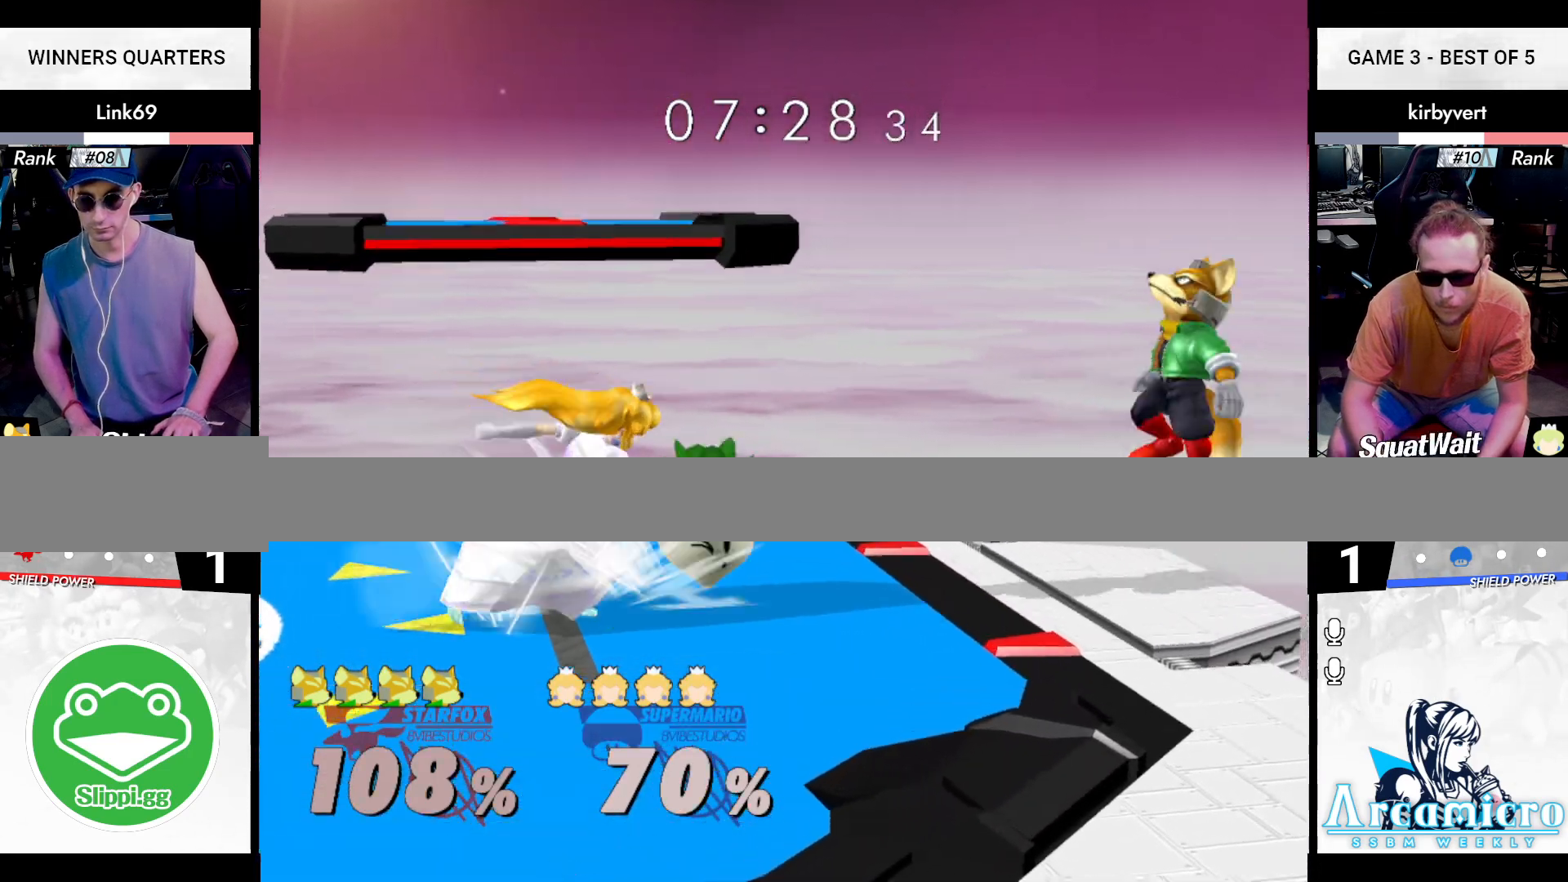
{"buttons": [], "left_stick": "center", "right_stick": "center", "events": [[117, "X", "down"], [334, "X", "up"], [368, "B", "up"]]}
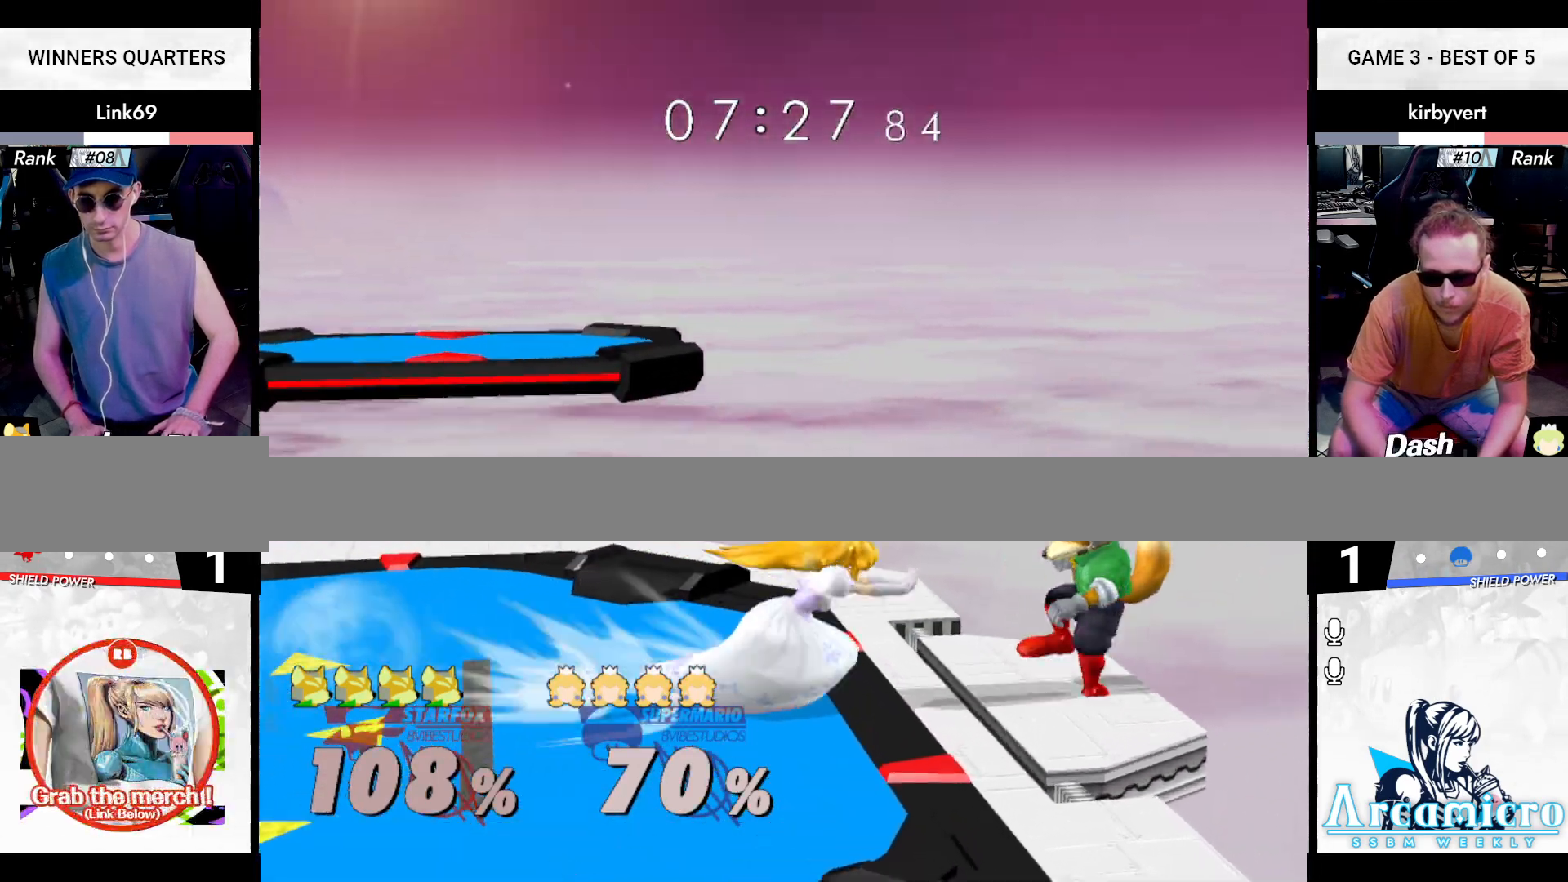
{"buttons": [], "left_stick": "left", "right_stick": "center", "events": [[83, "left_stick", "down"], [250, "left_stick", "center"], [267, "X", "down"], [434, "left_stick", "left"], [467, "X", "up"]]}
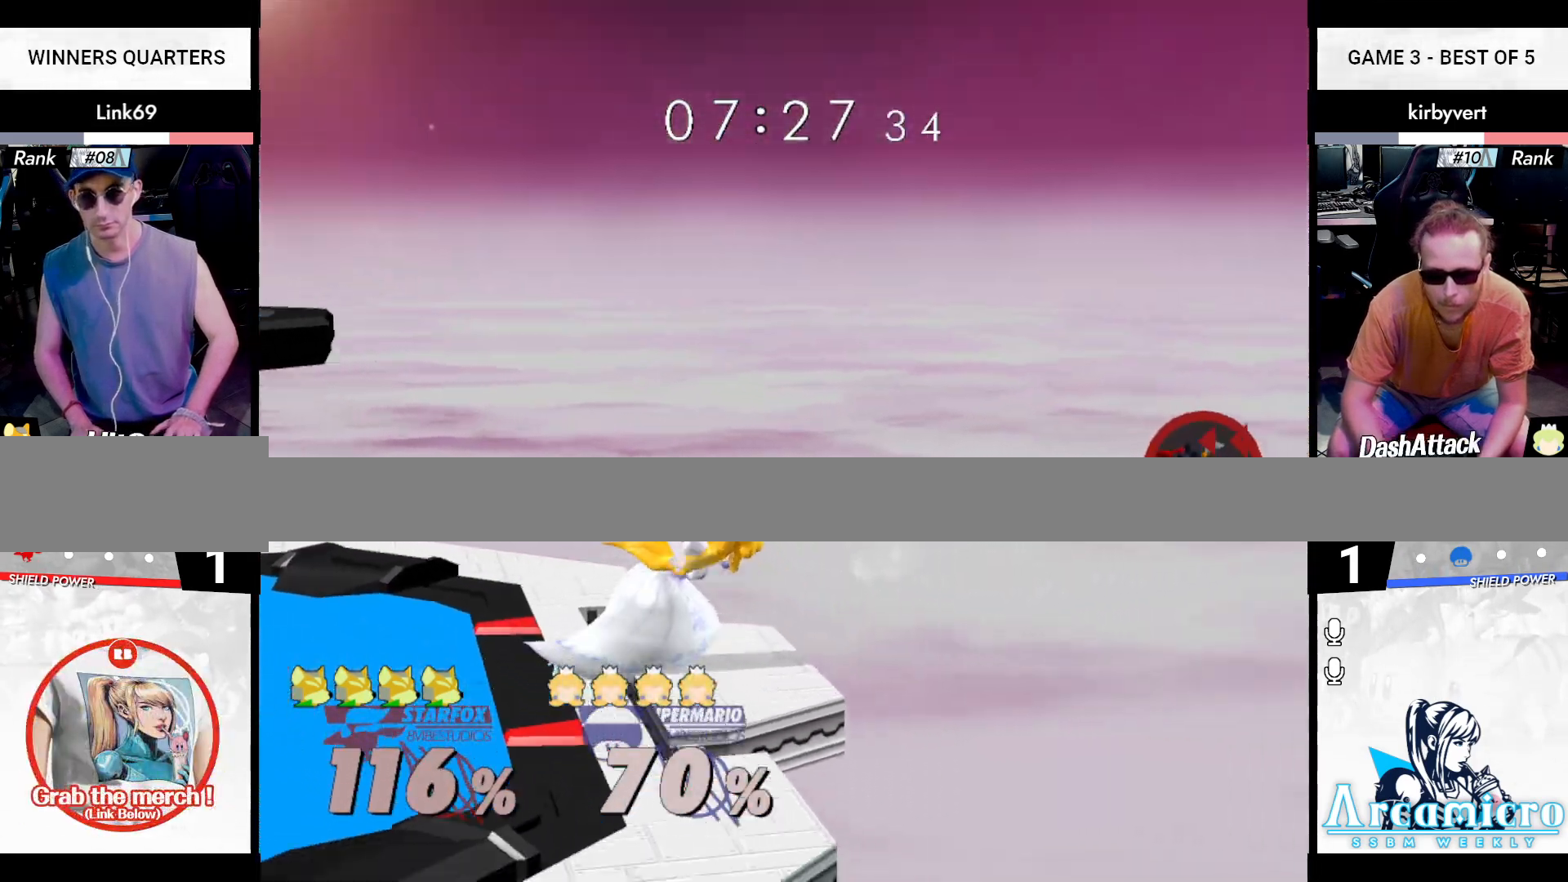
{"buttons": [], "left_stick": "left", "right_stick": "center", "events": []}
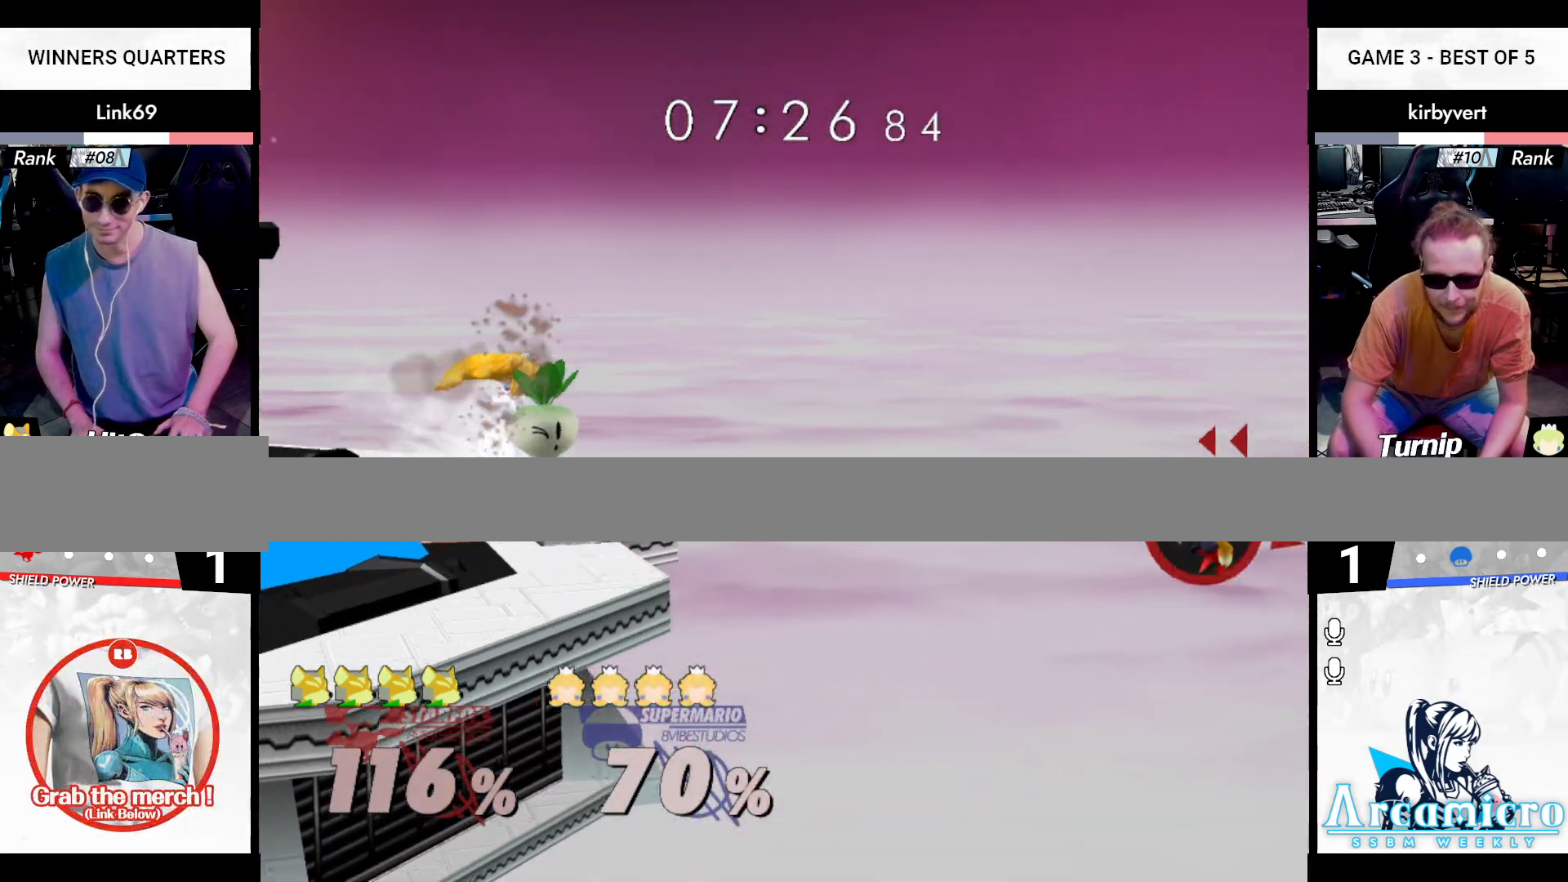
{"buttons": [], "left_stick": "left", "right_stick": "center", "events": [[50, "X", "down"], [133, "X", "up"], [200, "X", "down"], [450, "X", "up"]]}